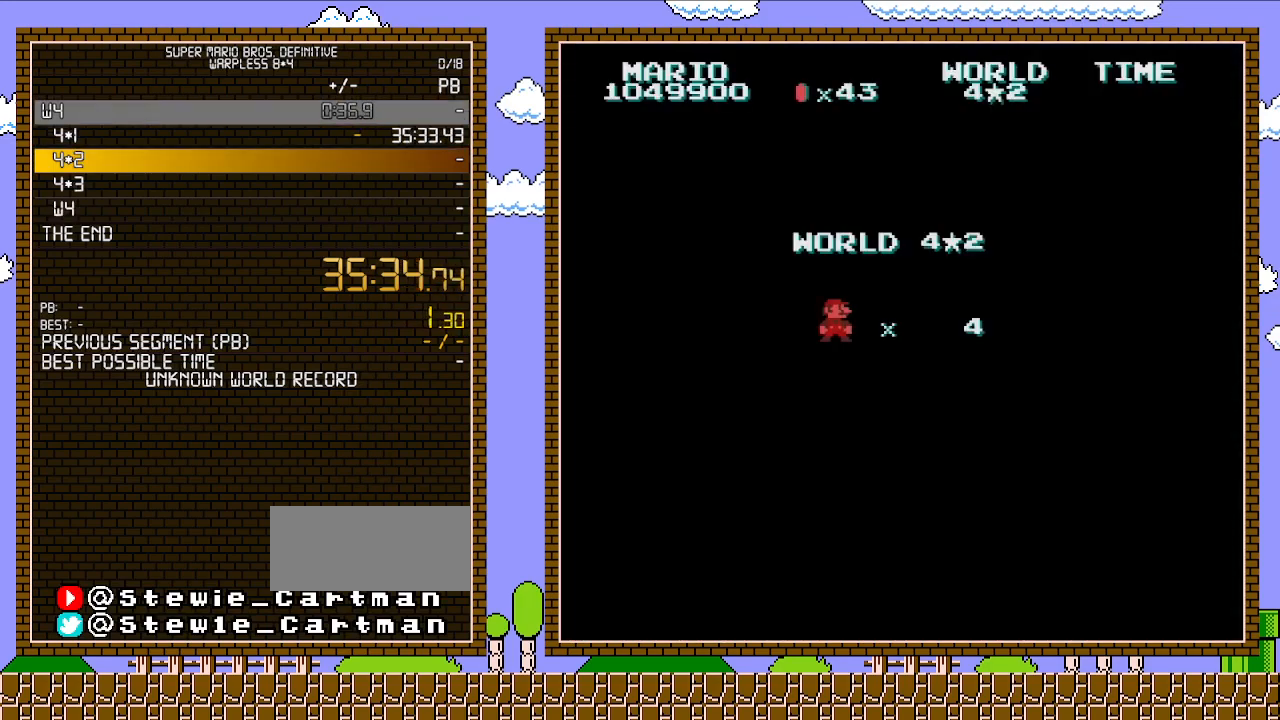
Gameplay with a controller (Nintendo layout); each line is a JSON object with the inputs held at the frame after it. "events" lists button and stick changes between this image and that frame as [ms after this image, input, new state], when the widget could be followed in between. Not read: L3 R3.
{"buttons": ["B", "DPAD_RIGHT"], "events": [[33, "B", "down"], [133, "DPAD_RIGHT", "down"]]}
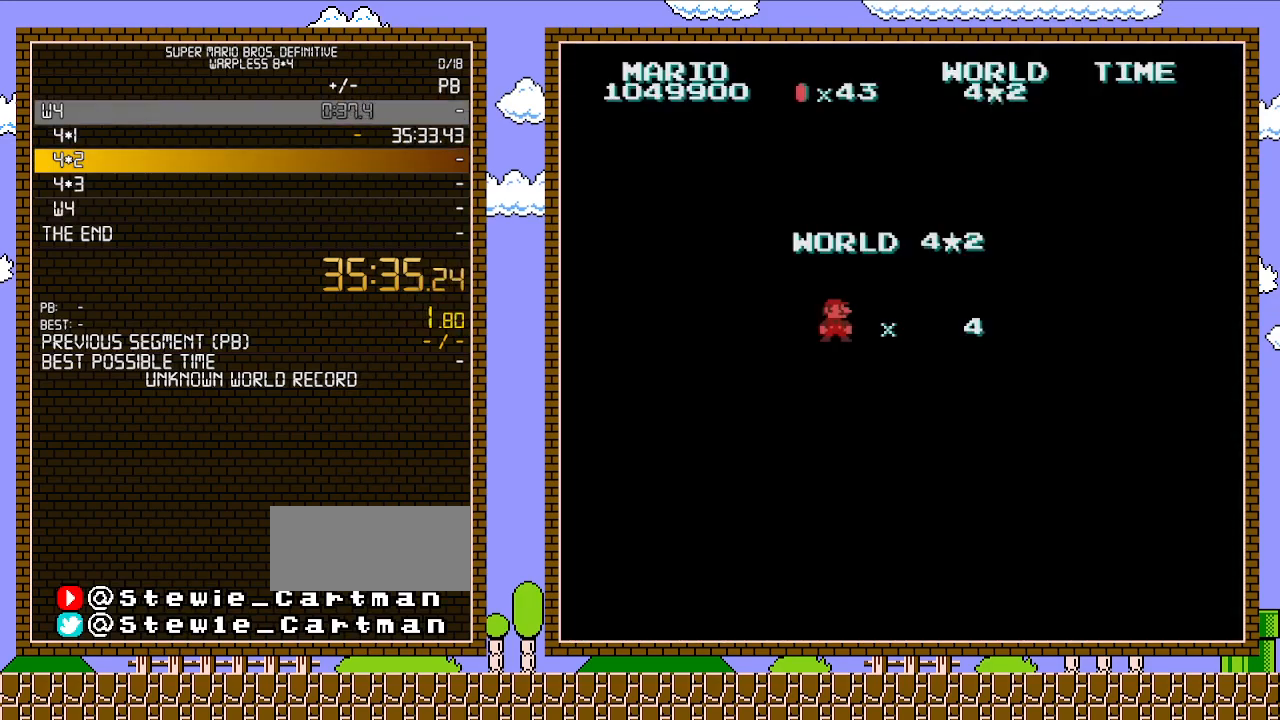
{"buttons": ["B", "DPAD_RIGHT"], "events": []}
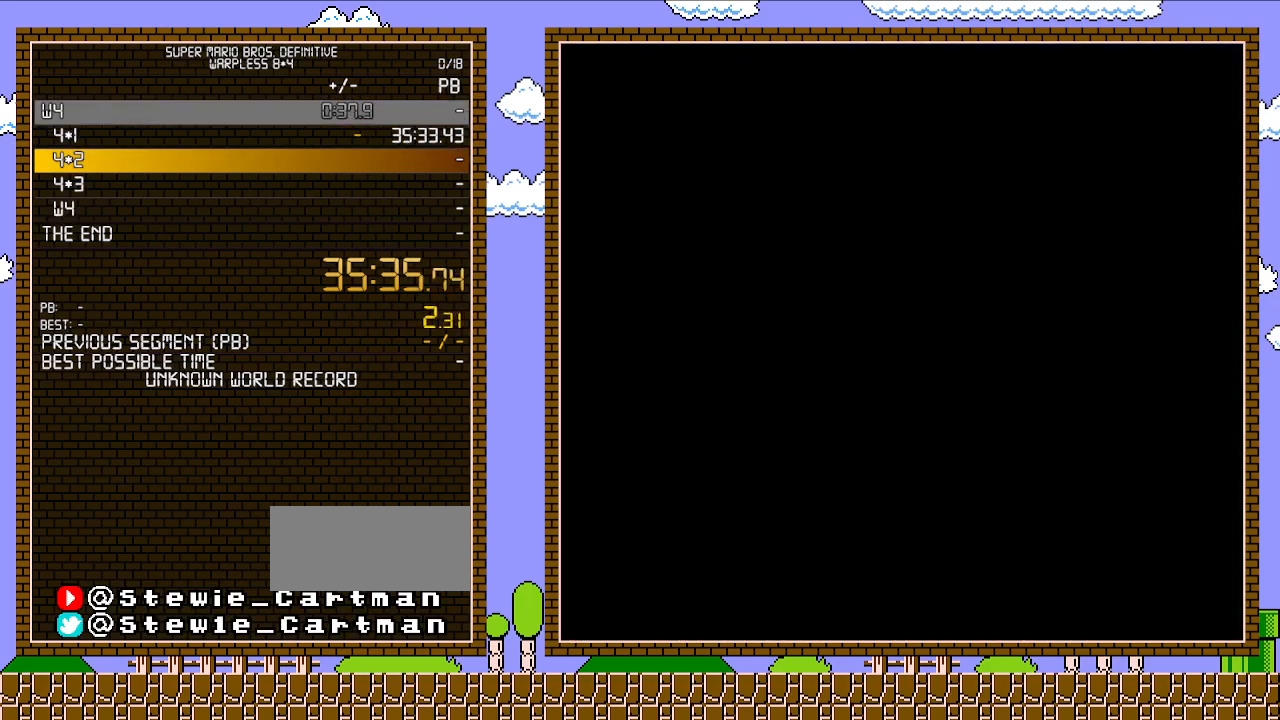
{"buttons": ["B", "DPAD_RIGHT"], "events": []}
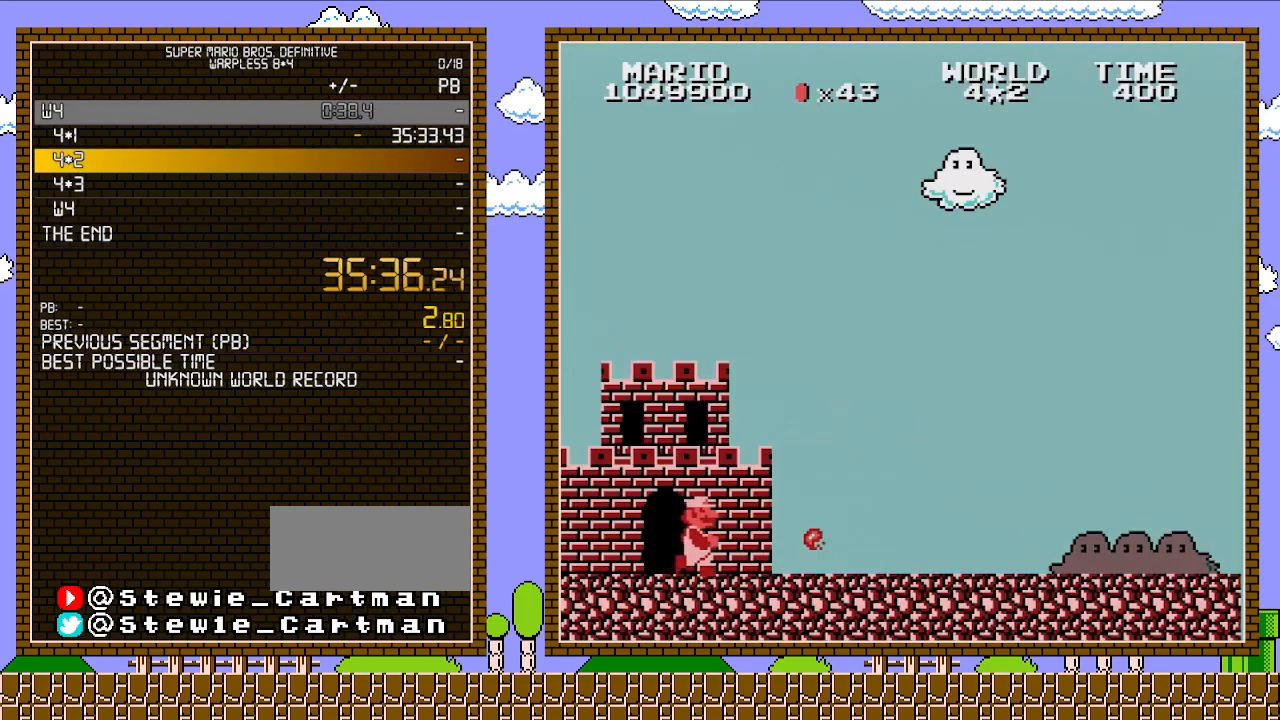
{"buttons": ["B", "DPAD_RIGHT"], "events": []}
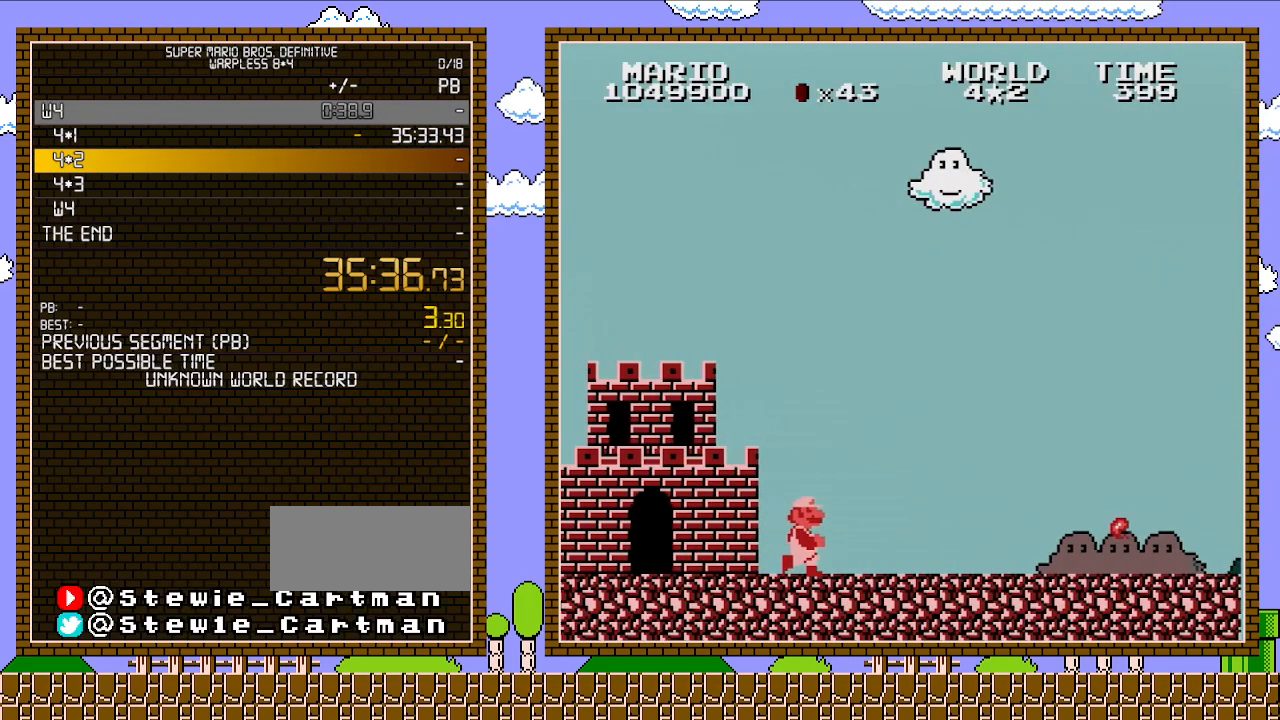
{"buttons": ["B", "DPAD_RIGHT"], "events": []}
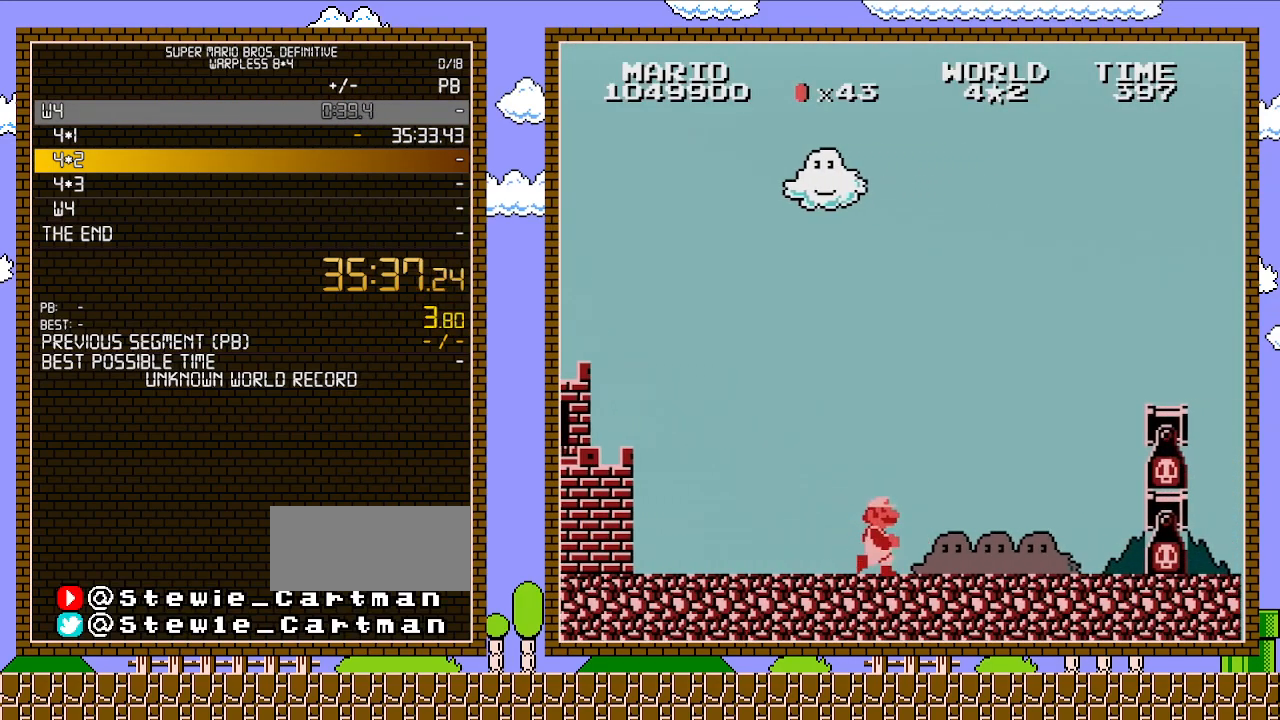
{"buttons": ["A", "B", "DPAD_RIGHT"], "events": [[350, "A", "down"]]}
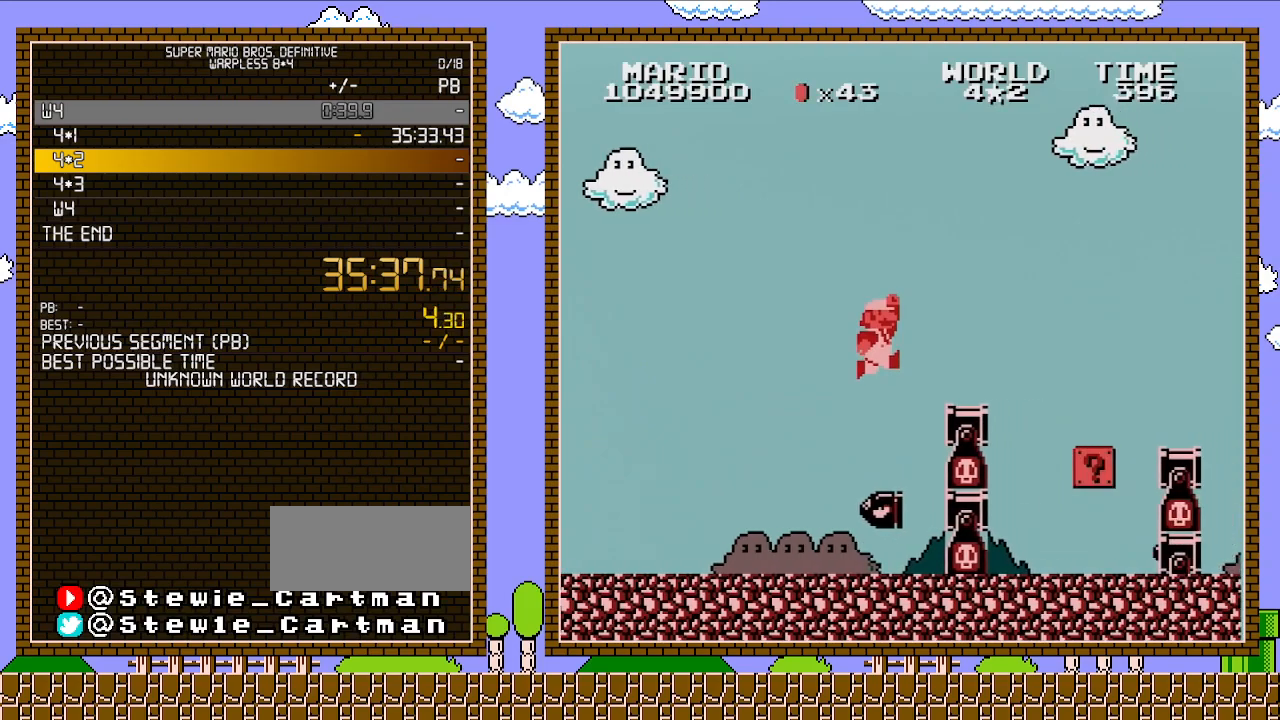
{"buttons": ["B", "DPAD_RIGHT"], "events": [[267, "A", "up"]]}
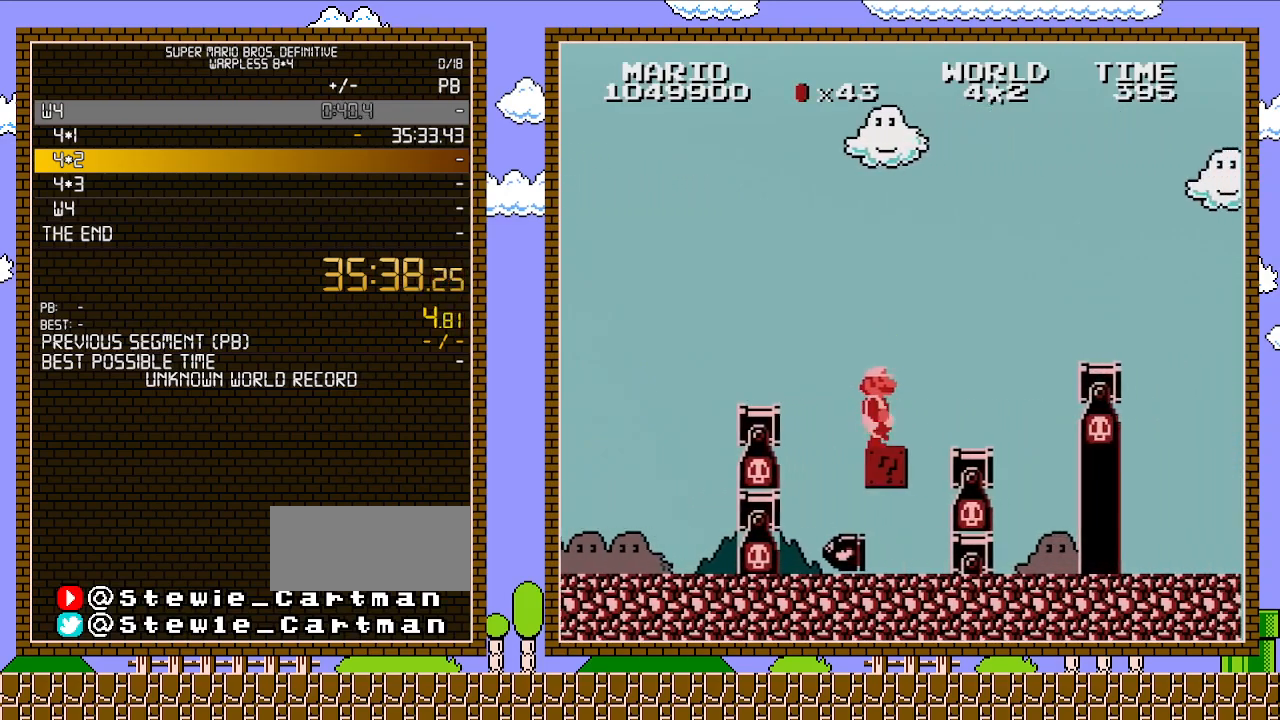
{"buttons": ["A", "B", "DPAD_RIGHT"], "events": [[283, "A", "down"]]}
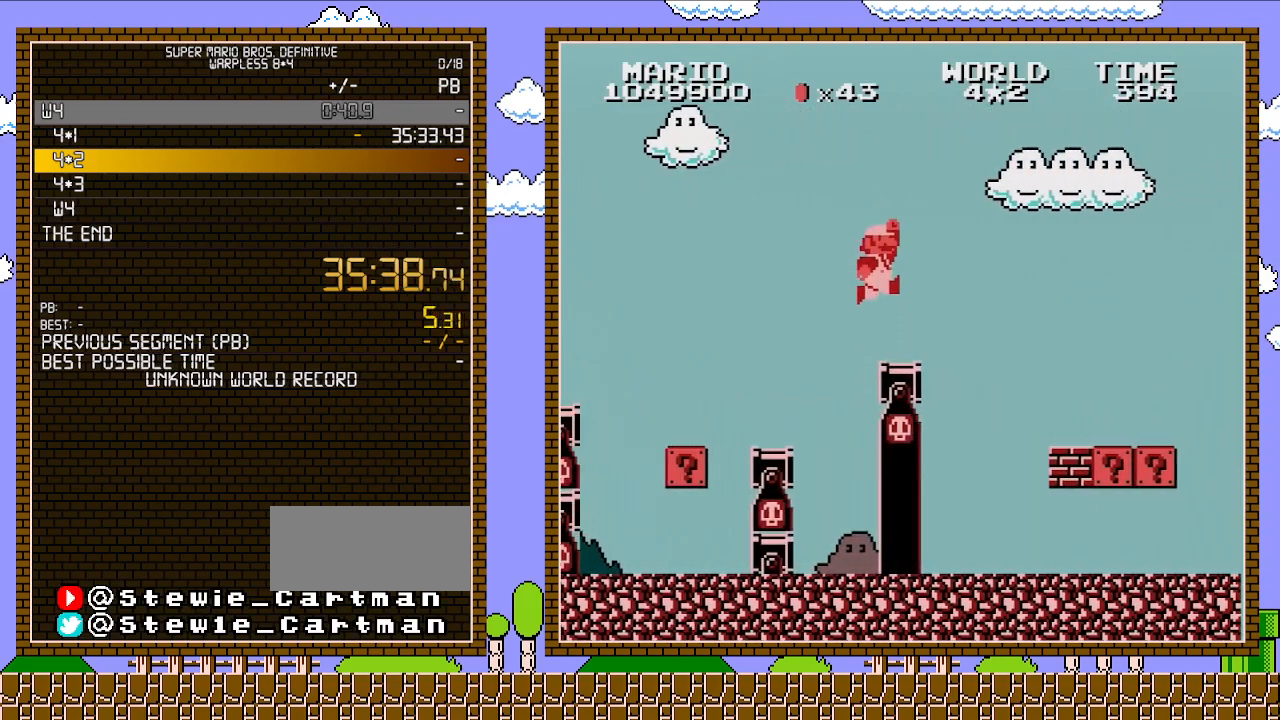
{"buttons": ["B", "DPAD_RIGHT"], "events": [[67, "A", "up"], [350, "A", "down"], [483, "A", "up"]]}
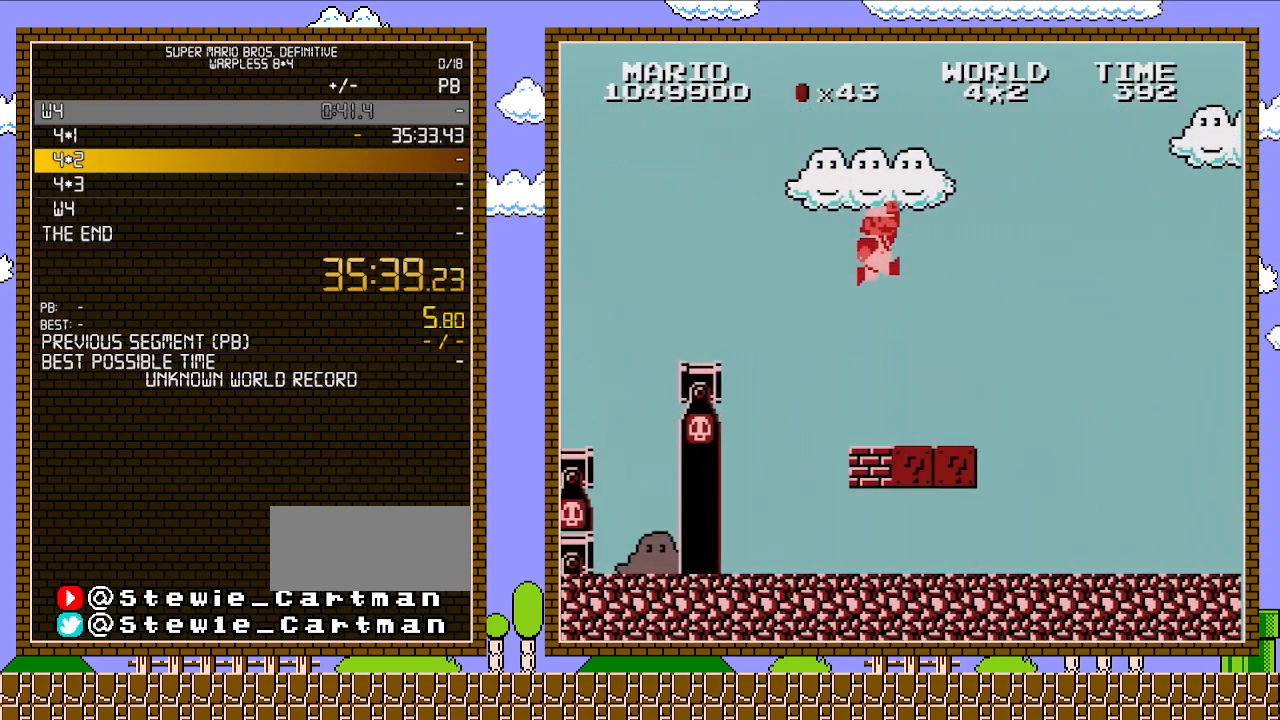
{"buttons": ["B", "DPAD_RIGHT"], "events": []}
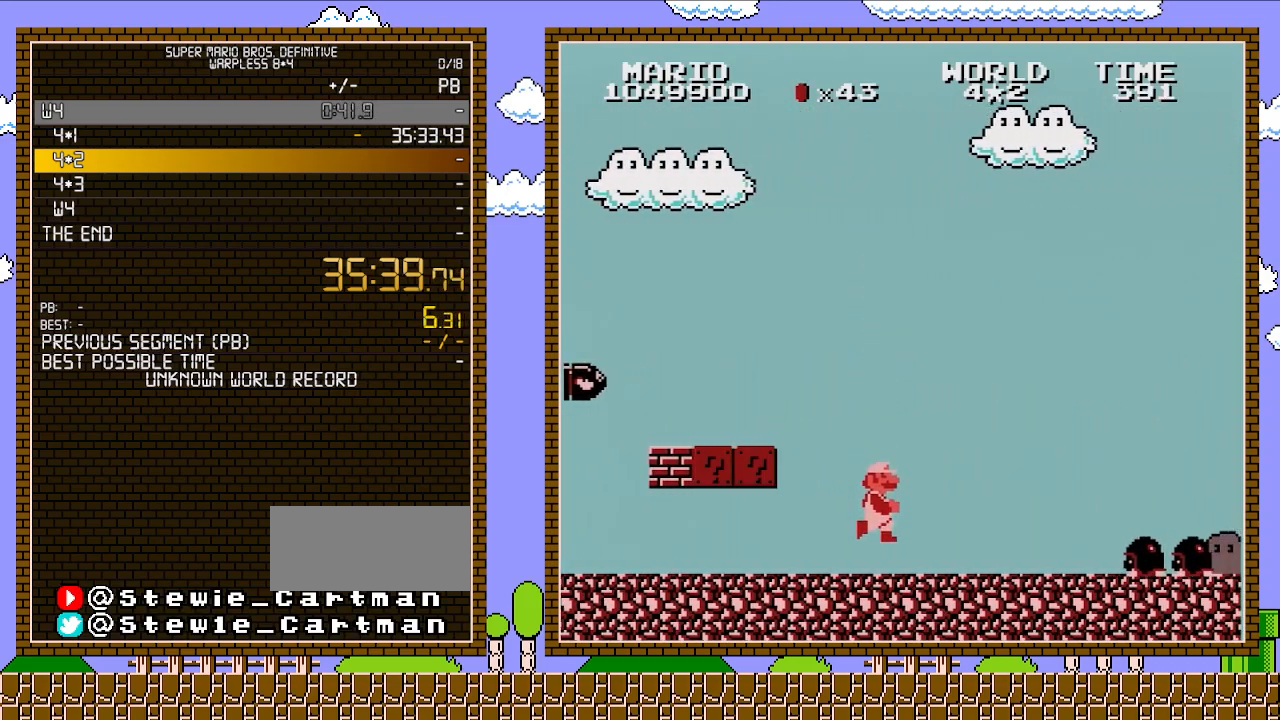
{"buttons": ["A", "B", "DPAD_RIGHT"], "events": [[417, "A", "down"]]}
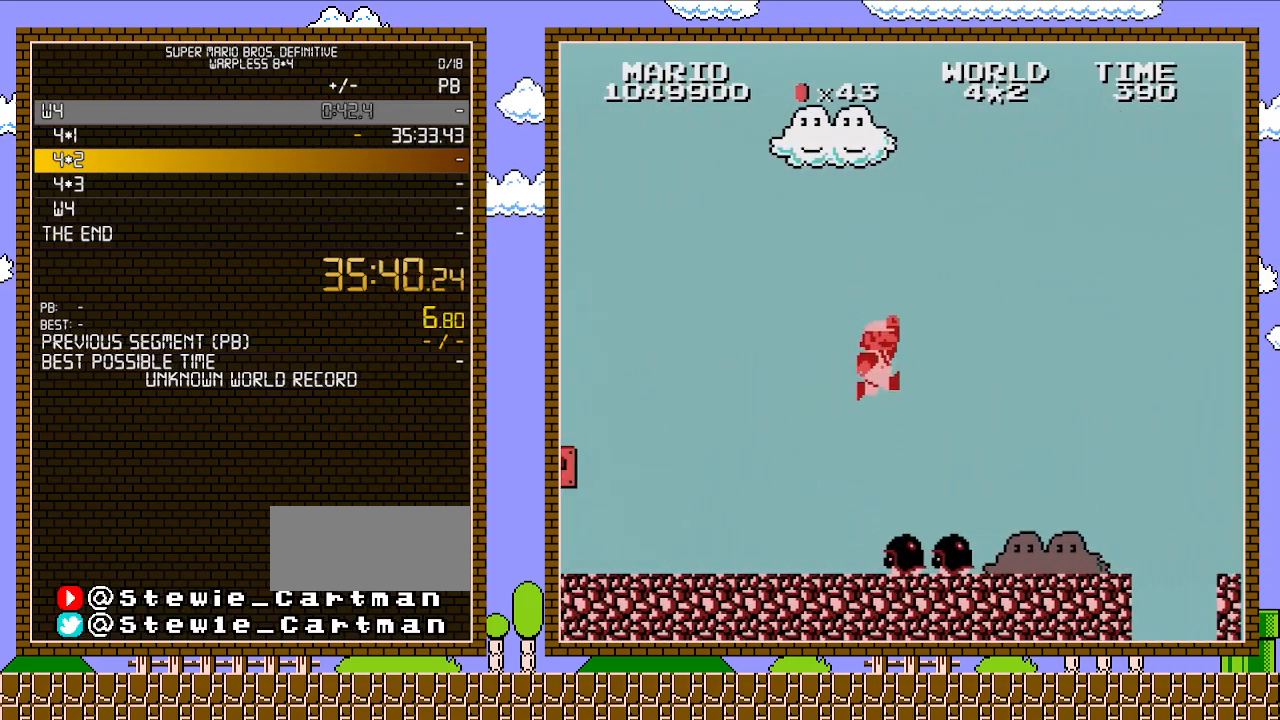
{"buttons": ["B", "DPAD_RIGHT"], "events": [[200, "A", "up"]]}
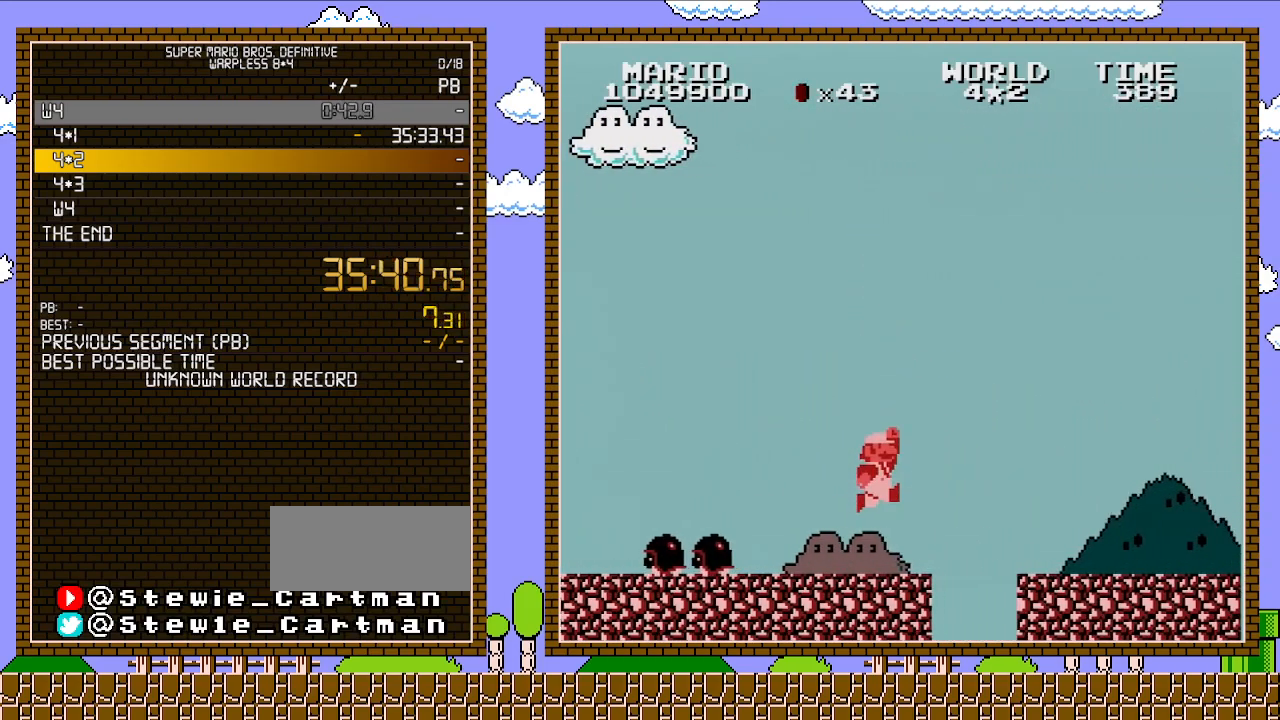
{"buttons": ["B", "DPAD_RIGHT"], "events": [[167, "A", "down"], [317, "A", "up"]]}
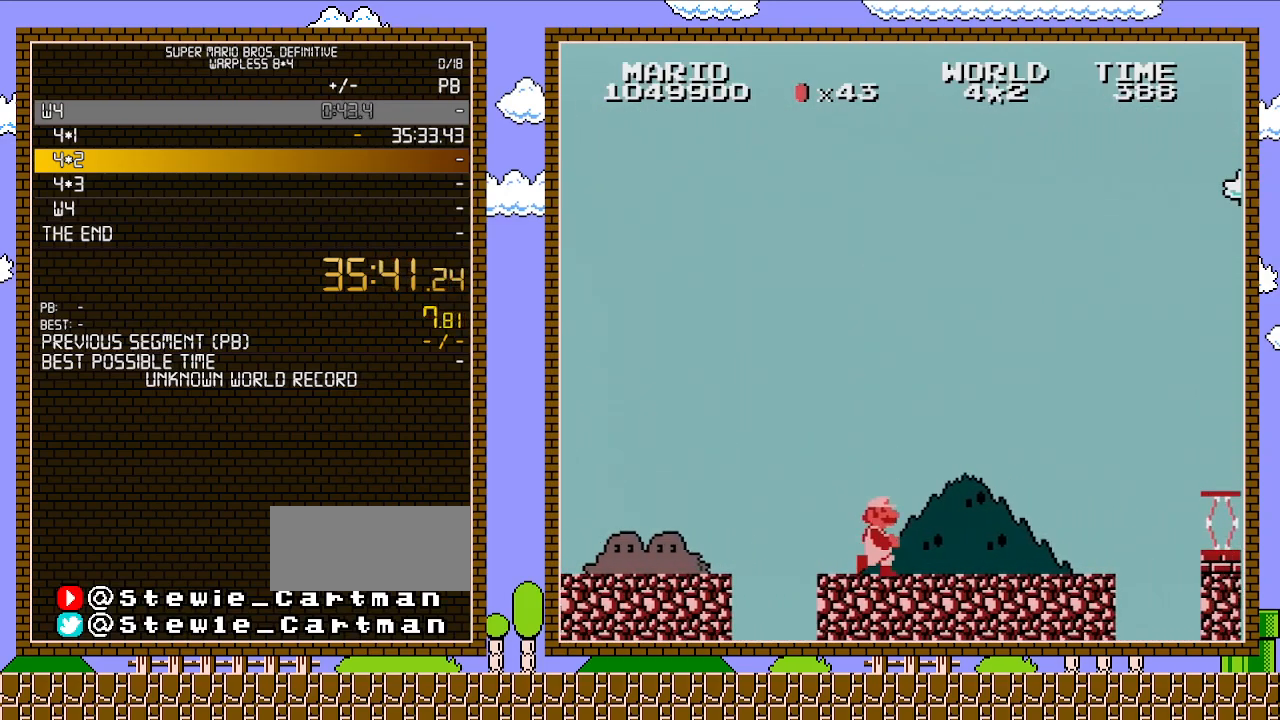
{"buttons": ["B", "DPAD_RIGHT"], "events": []}
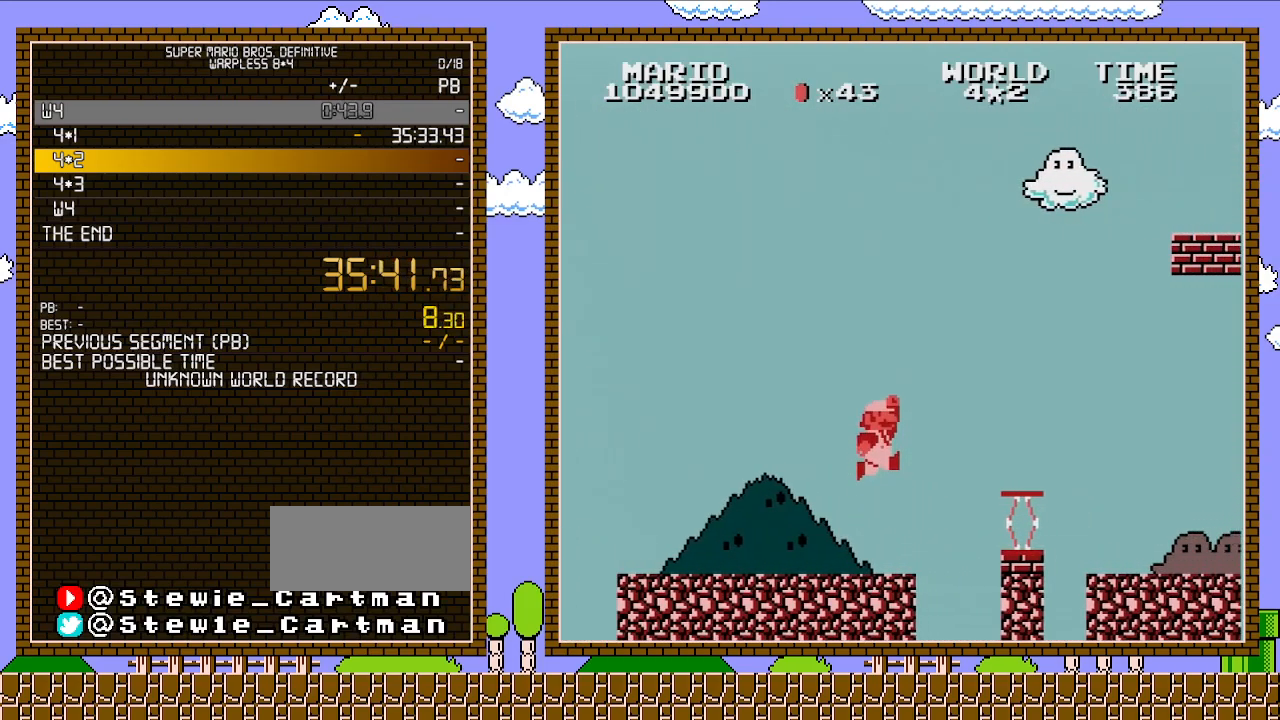
{"buttons": ["B", "DPAD_RIGHT"], "events": [[133, "A", "down"], [483, "A", "up"]]}
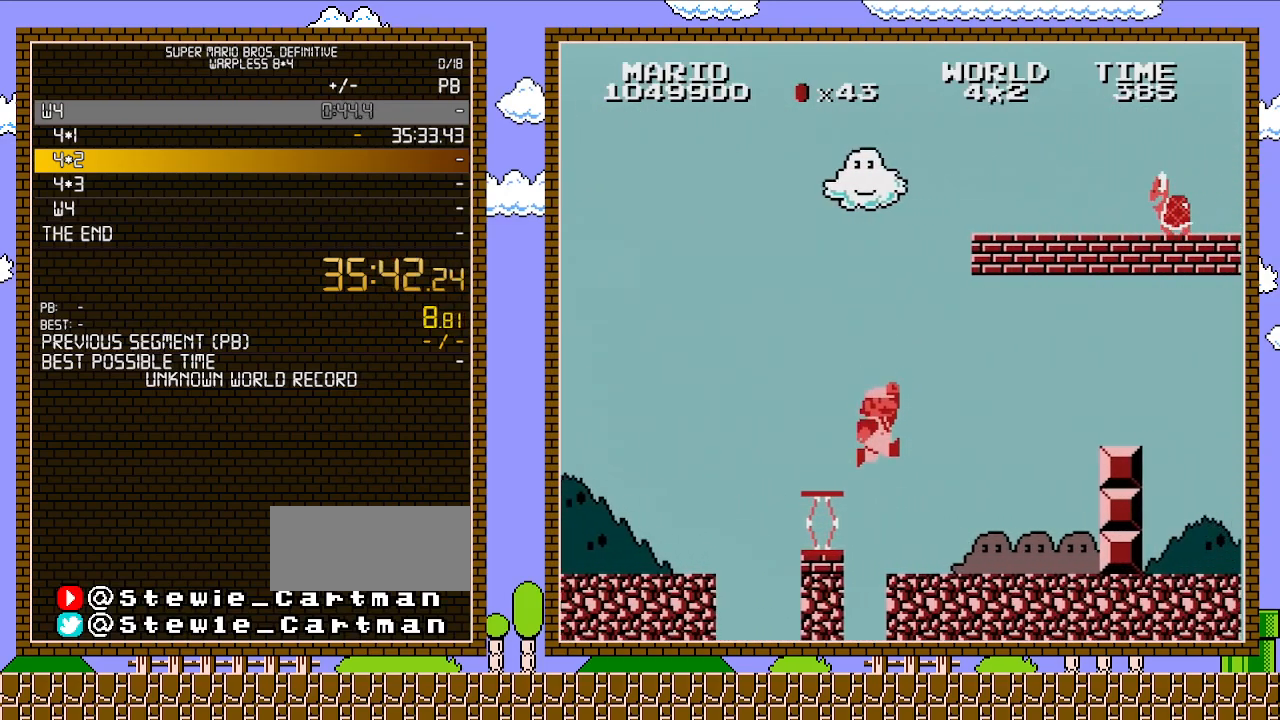
{"buttons": ["A", "B", "DPAD_RIGHT"], "events": [[483, "A", "down"]]}
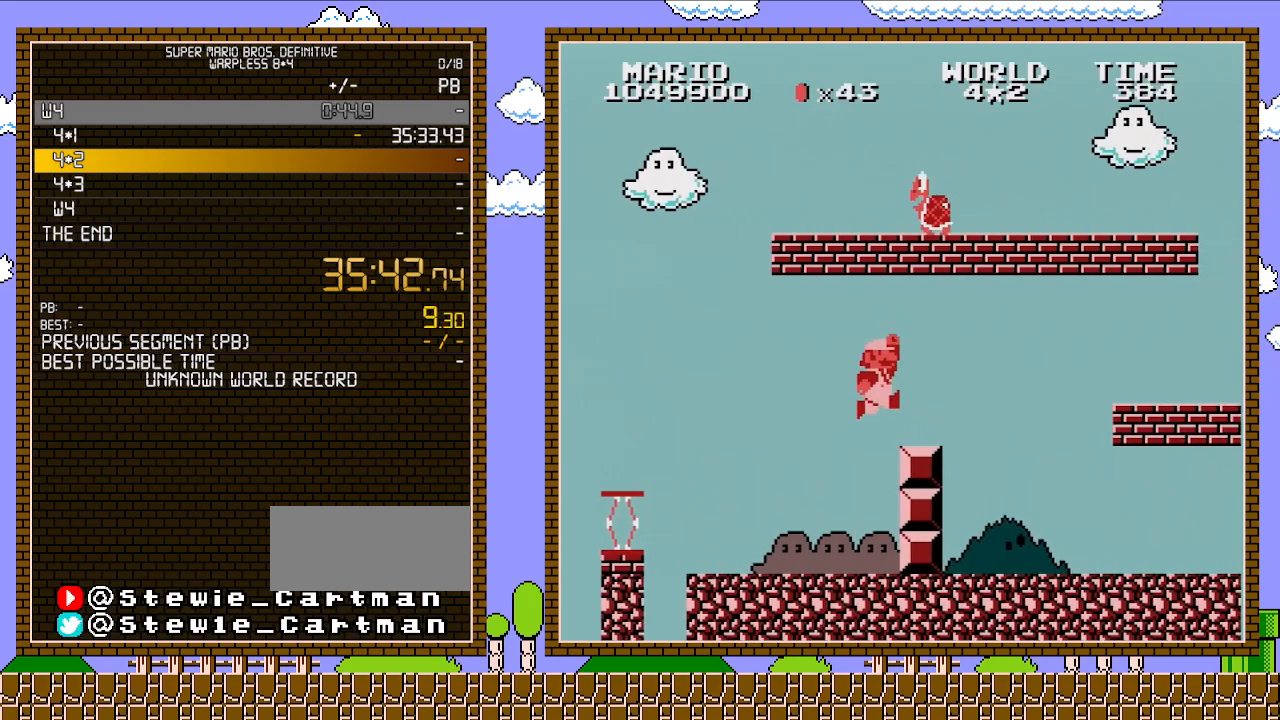
{"buttons": ["B", "DPAD_RIGHT"], "events": [[350, "A", "up"]]}
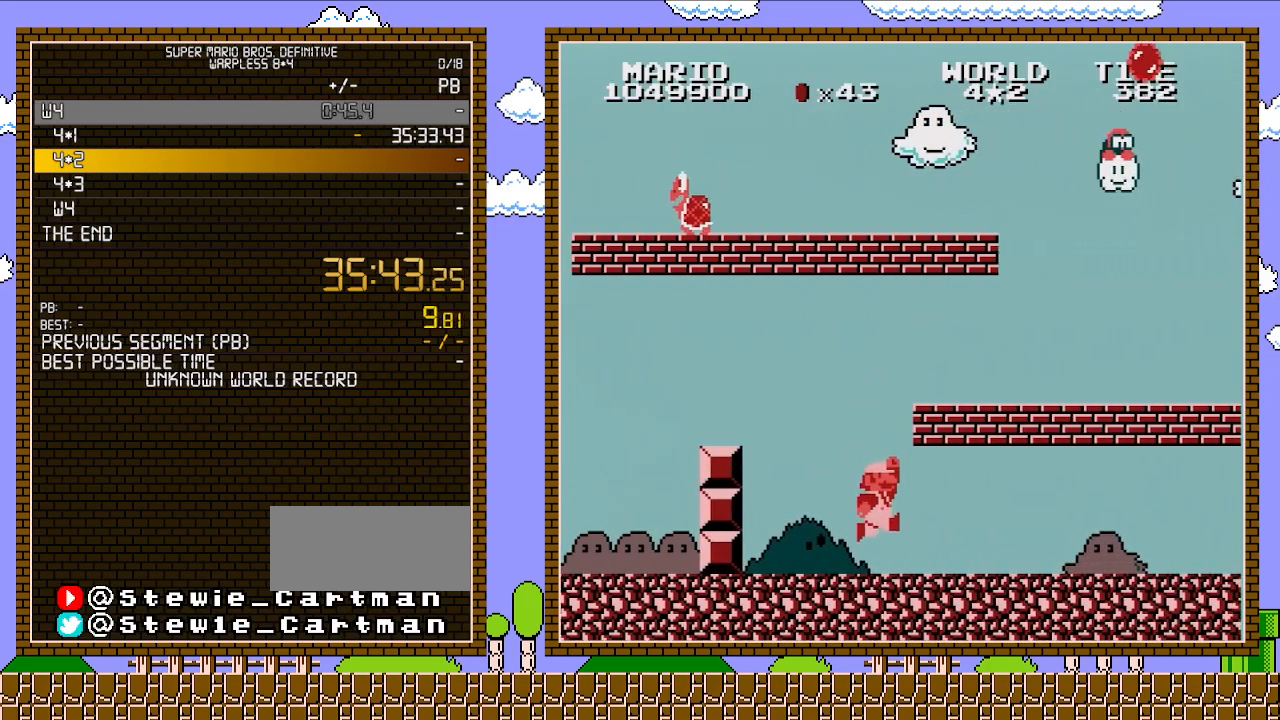
{"buttons": ["B", "DPAD_RIGHT"], "events": []}
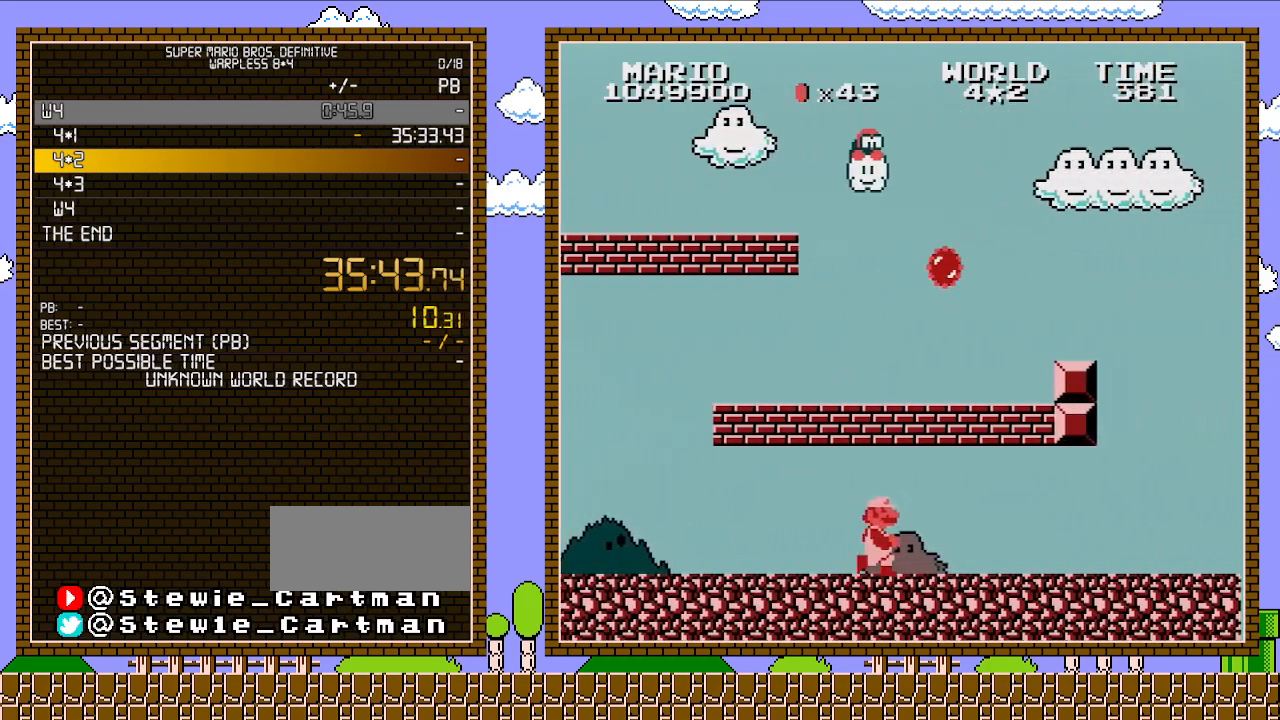
{"buttons": ["A", "B", "DPAD_RIGHT"], "events": [[383, "A", "down"]]}
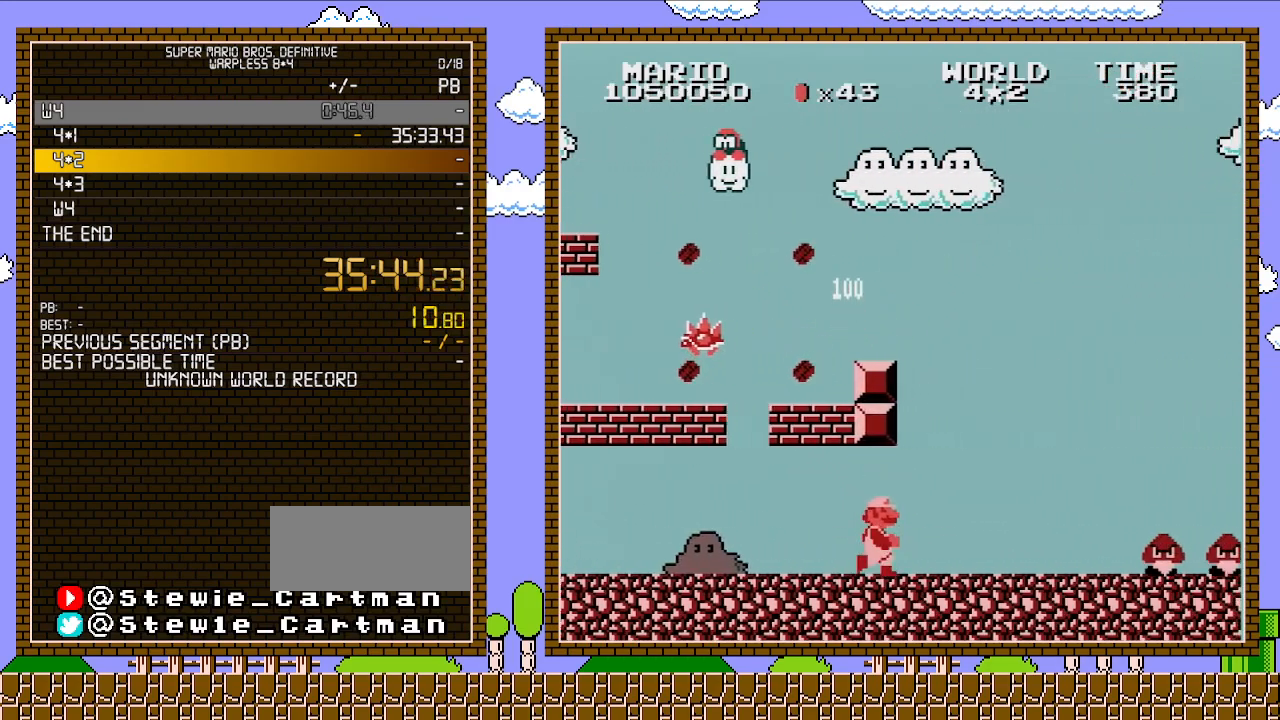
{"buttons": ["B", "DPAD_RIGHT"], "events": [[33, "A", "up"]]}
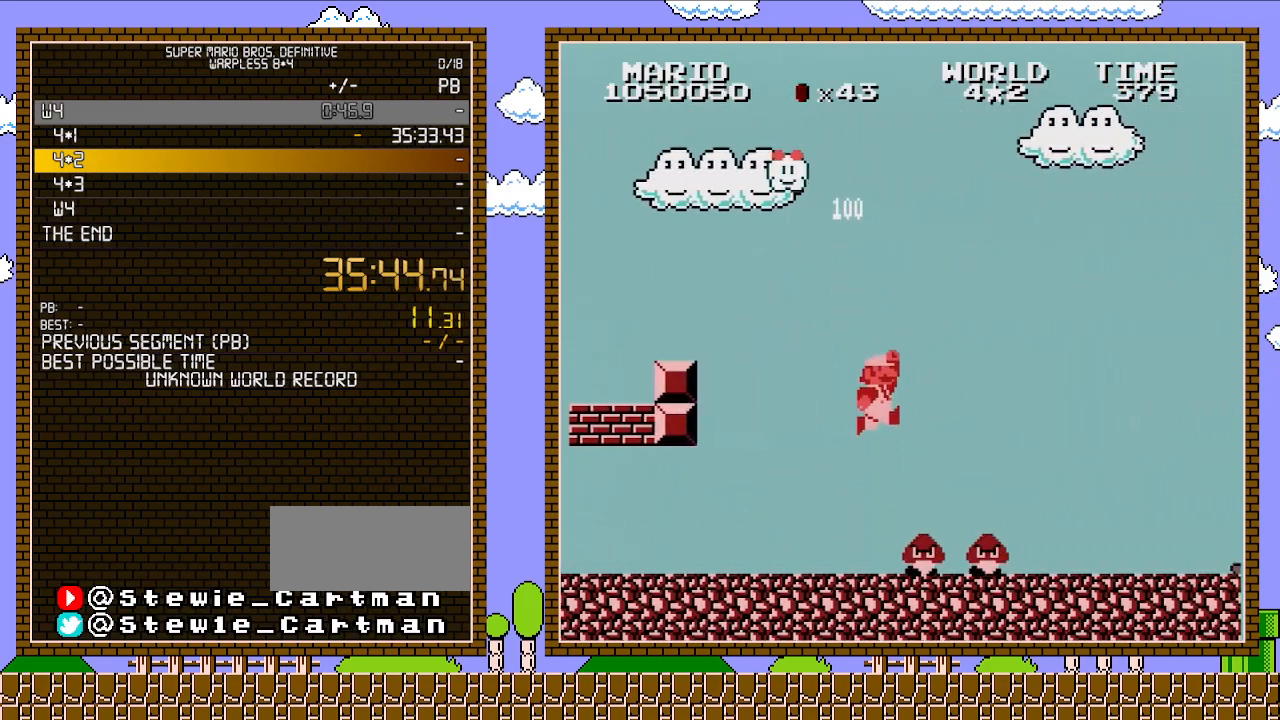
{"buttons": ["B", "DPAD_RIGHT"], "events": [[17, "A", "down"], [317, "A", "up"]]}
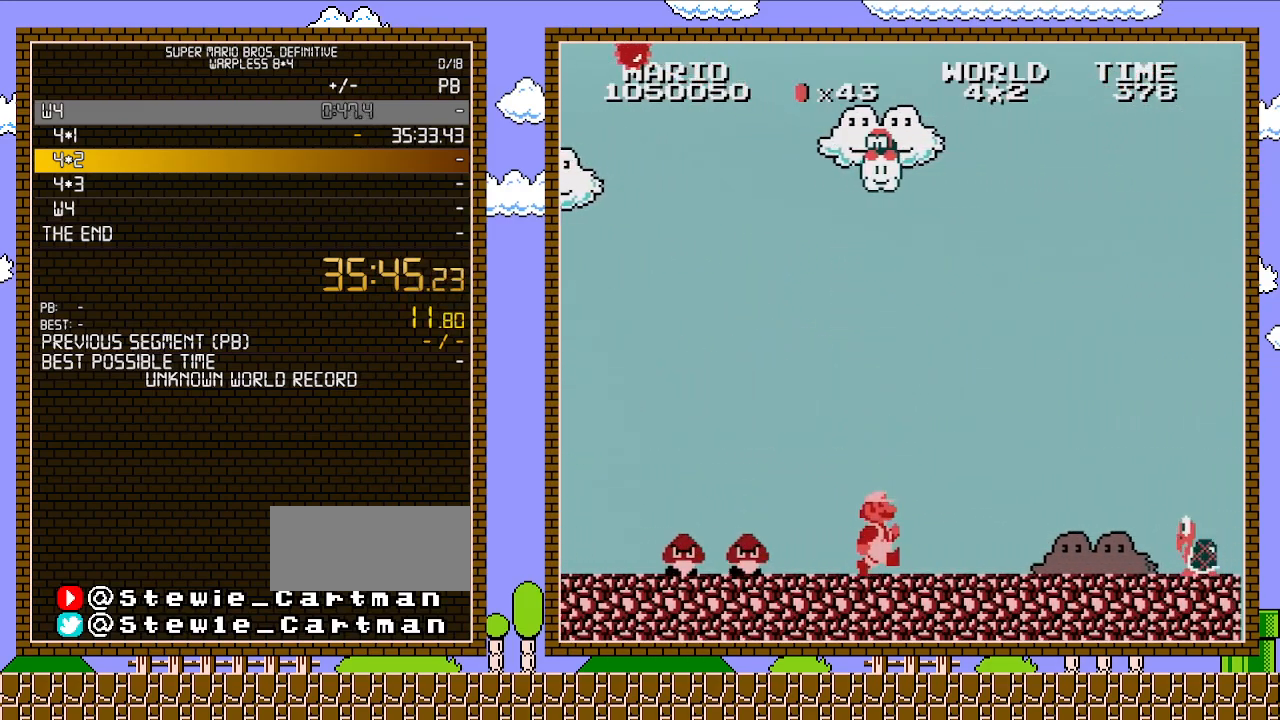
{"buttons": ["B", "DPAD_RIGHT"], "events": []}
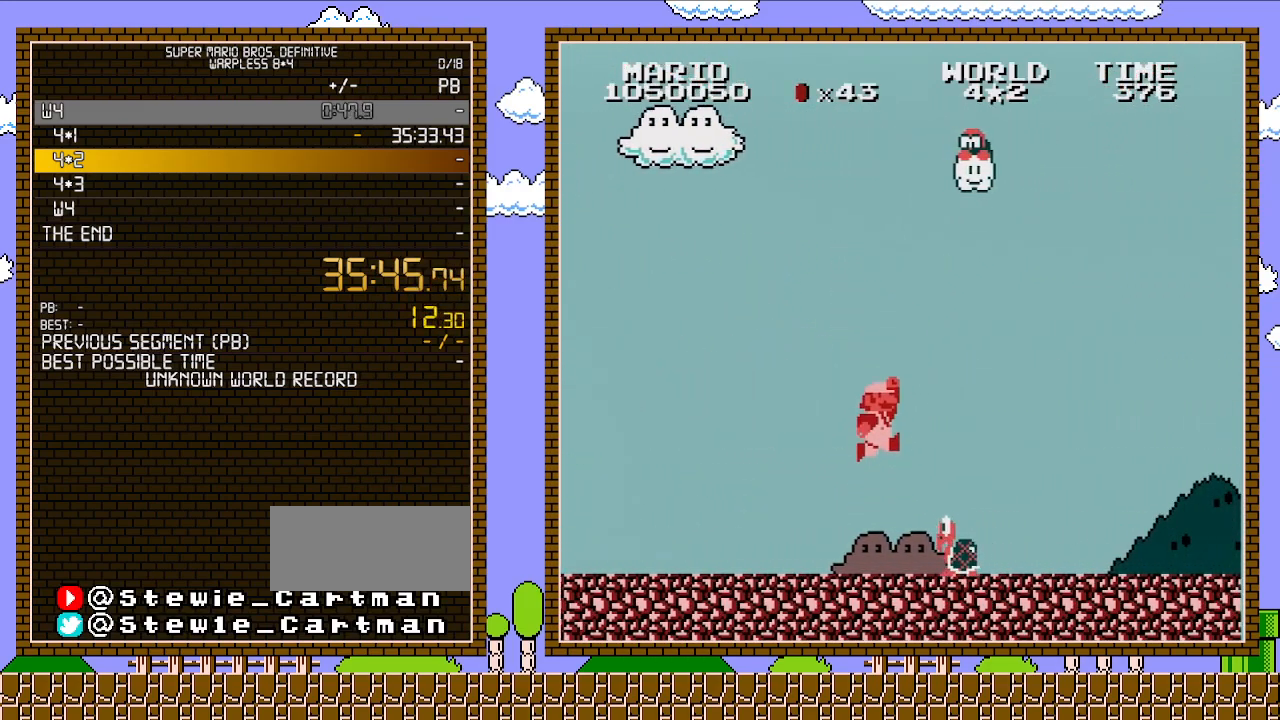
{"buttons": ["DPAD_RIGHT"], "events": [[67, "A", "down"], [417, "A", "up"], [450, "B", "up"]]}
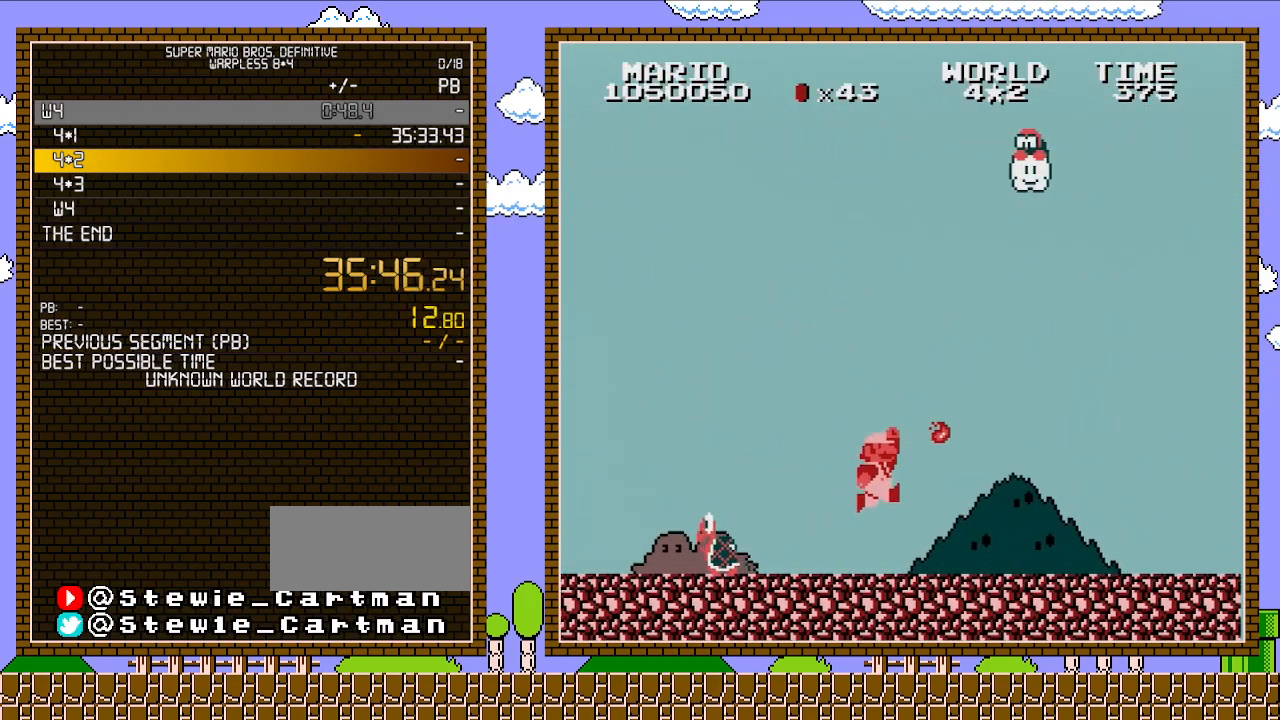
{"buttons": ["B", "DPAD_RIGHT"], "events": [[17, "B", "down"]]}
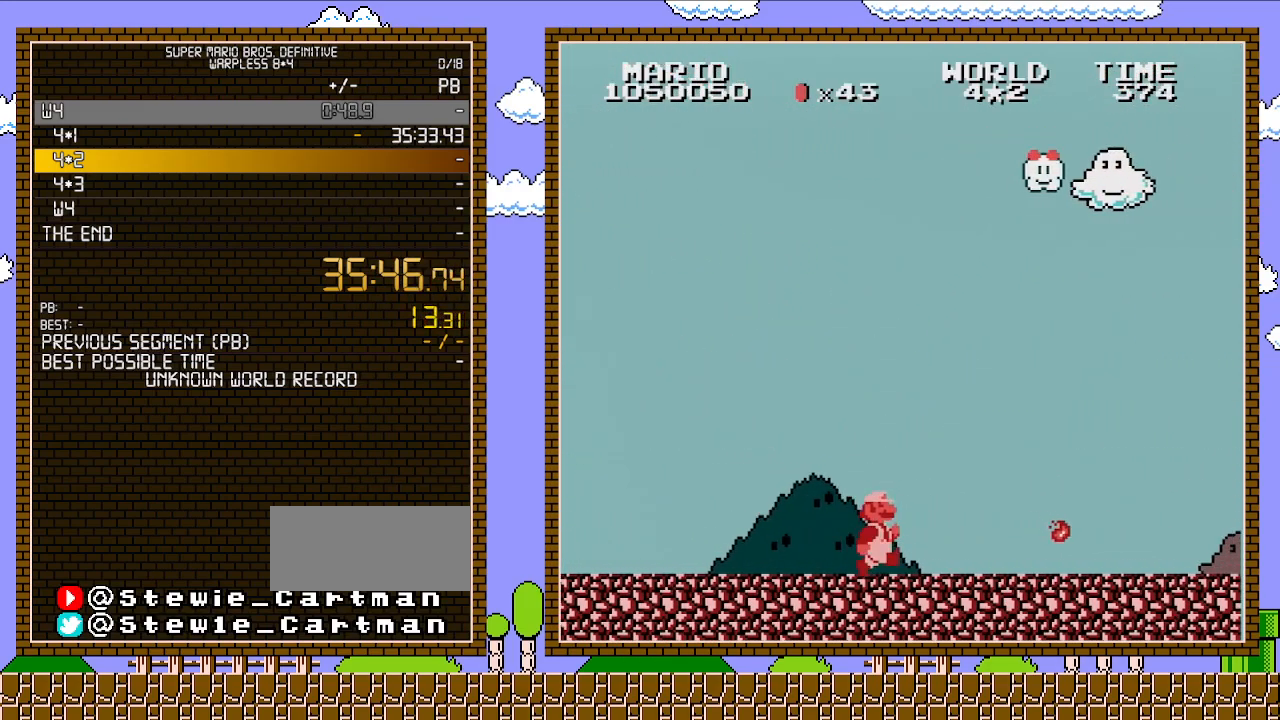
{"buttons": ["B", "DPAD_RIGHT"], "events": []}